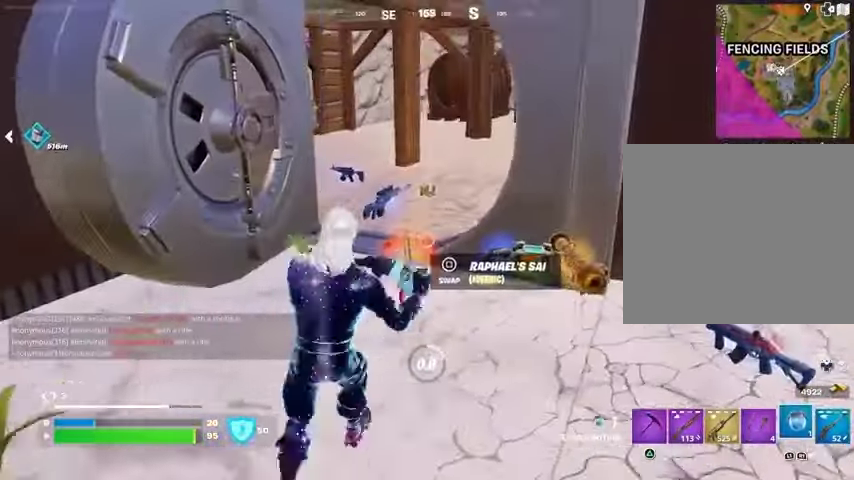
Gameplay with a controller (PlayStation layout); each line is a JSON object with the inputs held at the frame after it. "events" lists button and stick changes between this image and that frame as [ms after this image, input, new state], when the widget could be followed in between.
{"buttons": [], "left_stick": "right", "right_stick": "center", "events": [[33, "R2", "up"], [133, "left_stick", "down"], [233, "left_stick", "left"], [333, "left_stick", "up"], [467, "left_stick", "right"]]}
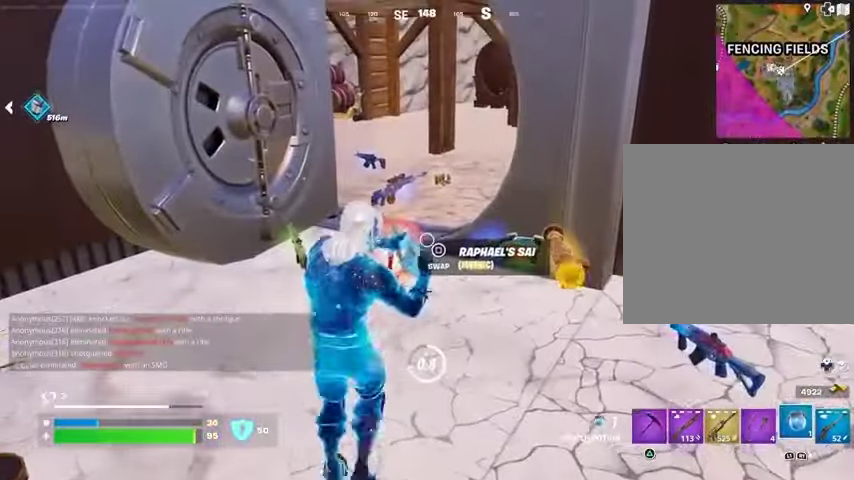
{"buttons": [], "left_stick": "left", "right_stick": "center", "events": [[67, "left_stick", "down"], [133, "left_stick", "left"], [233, "left_stick", "up"], [333, "left_stick", "right"], [467, "left_stick", "left"]]}
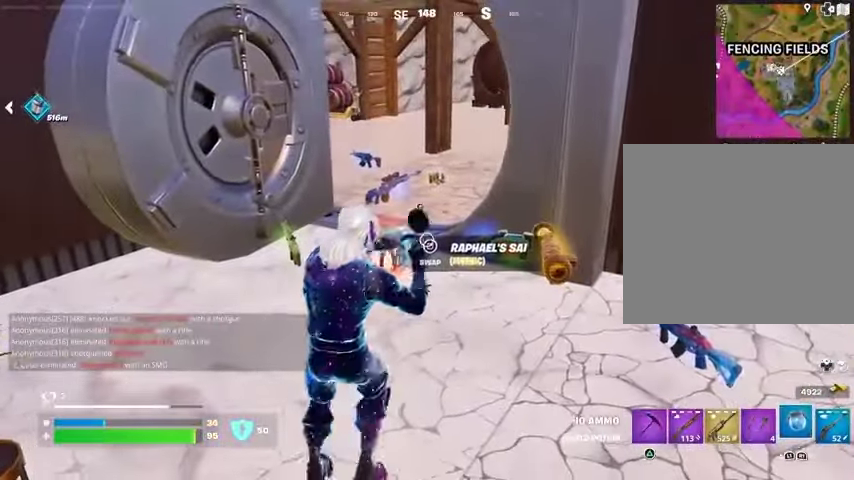
{"buttons": [], "left_stick": "right", "right_stick": "center", "events": [[67, "left_stick", "up"], [133, "left_stick", "right"], [233, "left_stick", "down"], [300, "left_stick", "left"], [433, "left_stick", "right"]]}
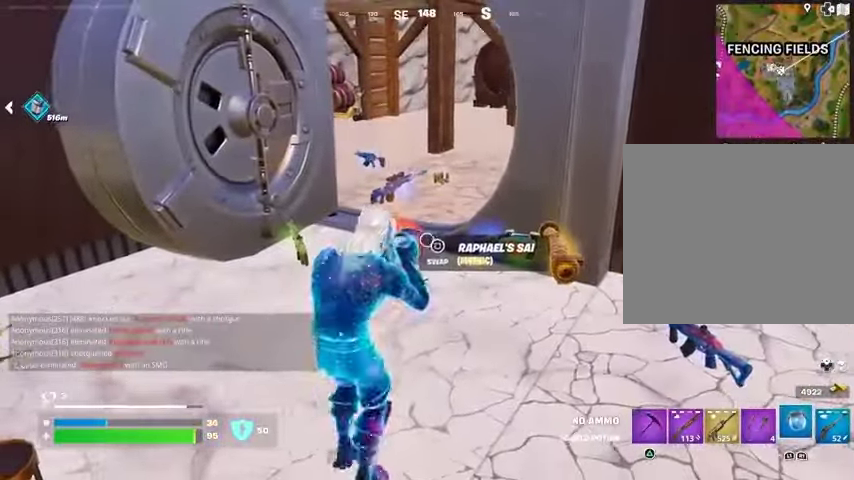
{"buttons": [], "left_stick": "center", "right_stick": "center", "events": [[67, "left_stick", "down-left"], [100, "right_stick", "right"], [200, "left_stick", "center"], [500, "right_stick", "center"]]}
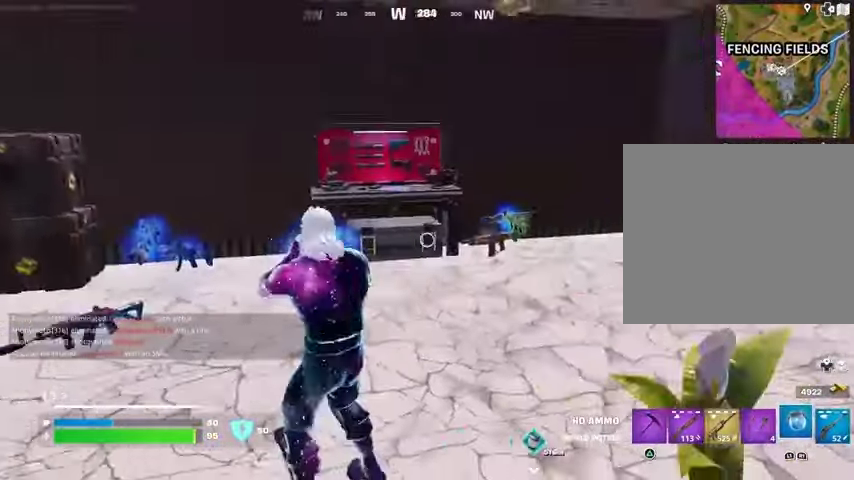
{"buttons": [], "left_stick": "center", "right_stick": "left", "events": [[333, "right_stick", "left"]]}
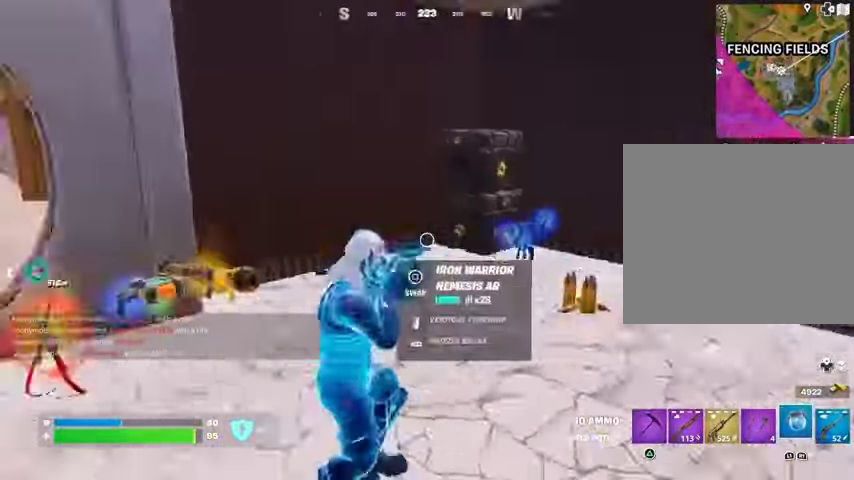
{"buttons": [], "left_stick": "center", "right_stick": "center", "events": [[233, "right_stick", "center"]]}
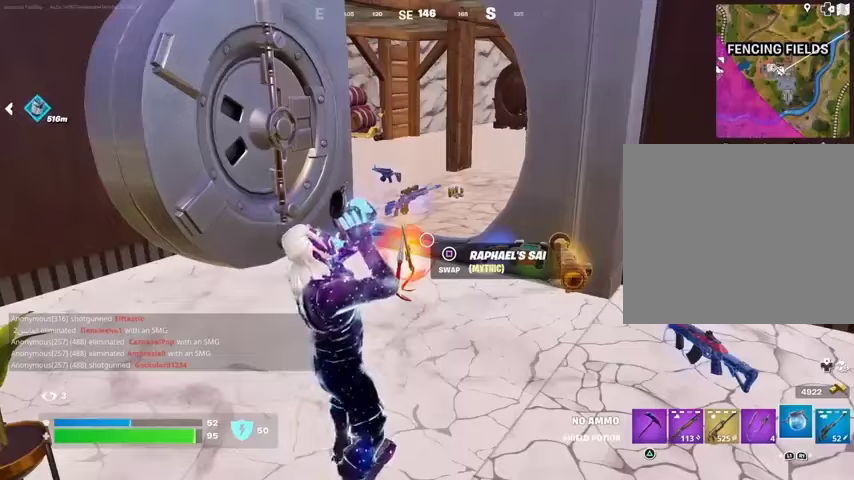
{"buttons": [], "left_stick": "center", "right_stick": "center", "events": []}
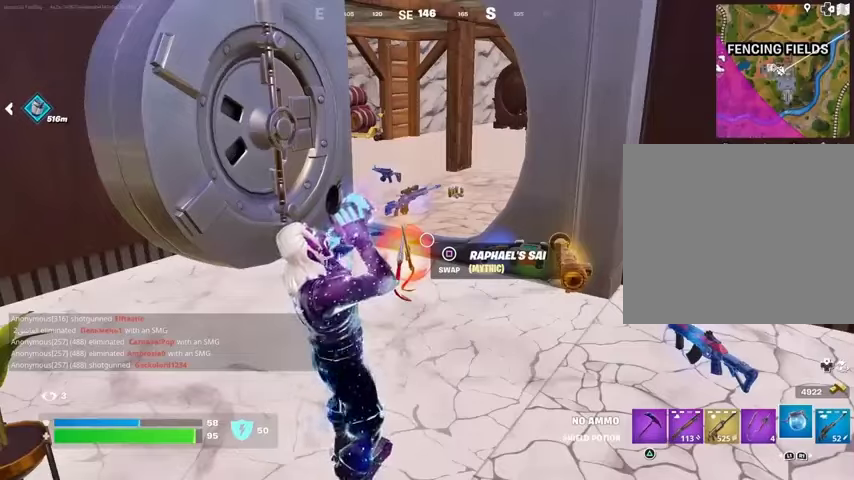
{"buttons": [], "left_stick": "center", "right_stick": "center", "events": []}
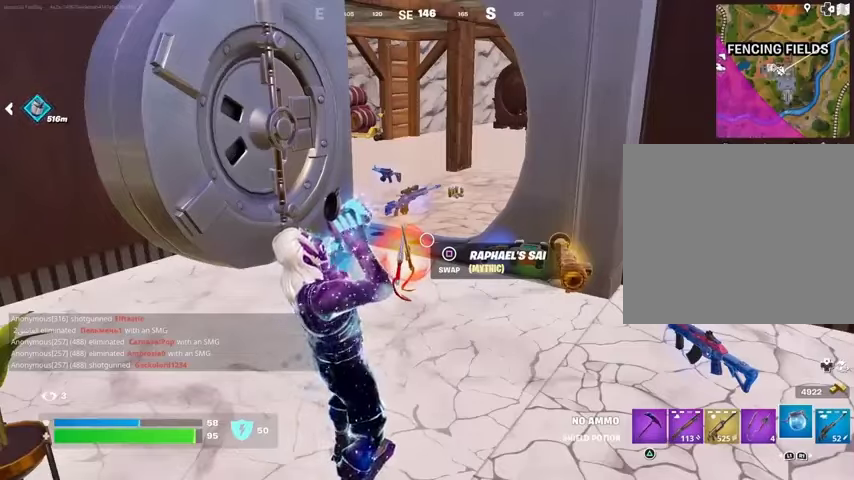
{"buttons": [], "left_stick": "center", "right_stick": "center", "events": []}
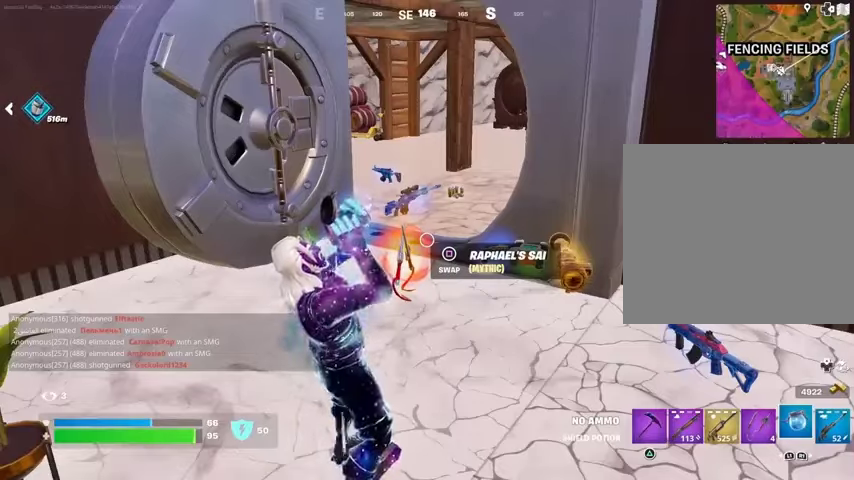
{"buttons": [], "left_stick": "center", "right_stick": "center", "events": []}
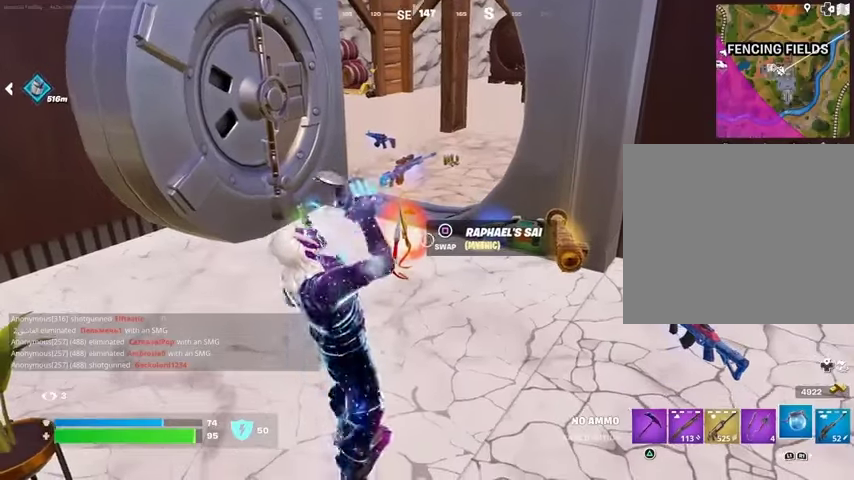
{"buttons": ["L3"], "left_stick": "up-left", "right_stick": "center", "events": [[333, "left_stick", "left"], [400, "SQUARE", "down"], [433, "left_stick", "up-left"], [467, "SQUARE", "up"], [500, "L3", "down"]]}
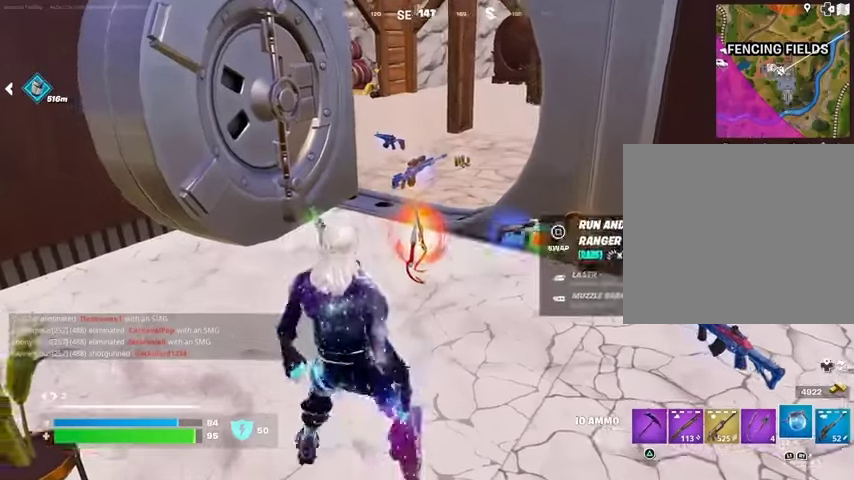
{"buttons": [], "left_stick": "up", "right_stick": "center", "events": [[133, "L3", "up"], [133, "right_stick", "up-right"], [267, "right_stick", "center"], [467, "left_stick", "up"]]}
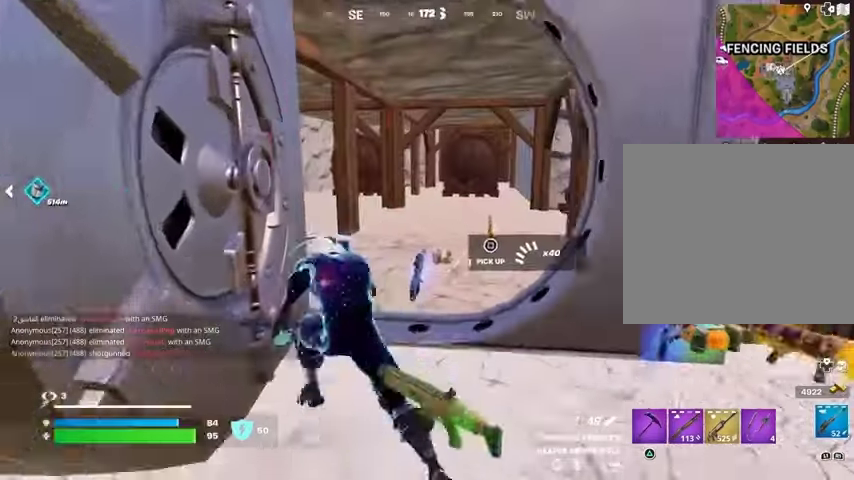
{"buttons": [], "left_stick": "up", "right_stick": "right", "events": [[133, "right_stick", "right"]]}
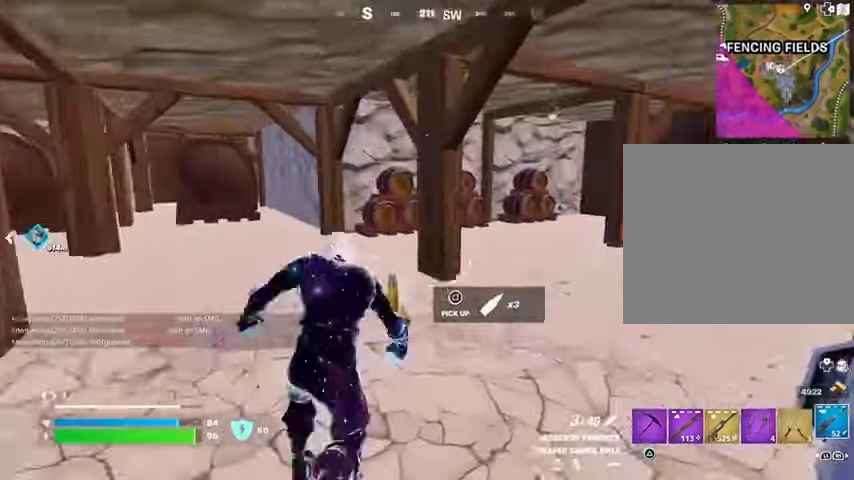
{"buttons": [], "left_stick": "up", "right_stick": "left", "events": [[100, "left_stick", "up-left"], [100, "right_stick", "center"], [467, "right_stick", "left"], [500, "left_stick", "up"]]}
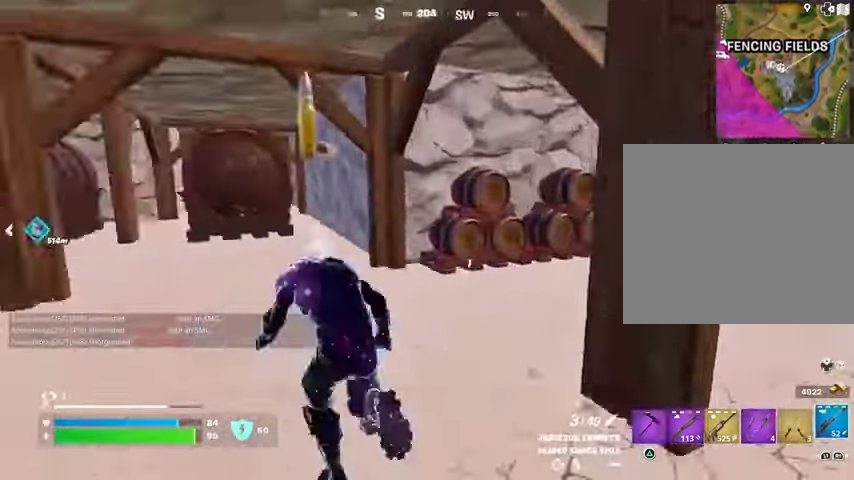
{"buttons": [], "left_stick": "up-right", "right_stick": "center", "events": [[100, "left_stick", "up-right"], [233, "right_stick", "center"]]}
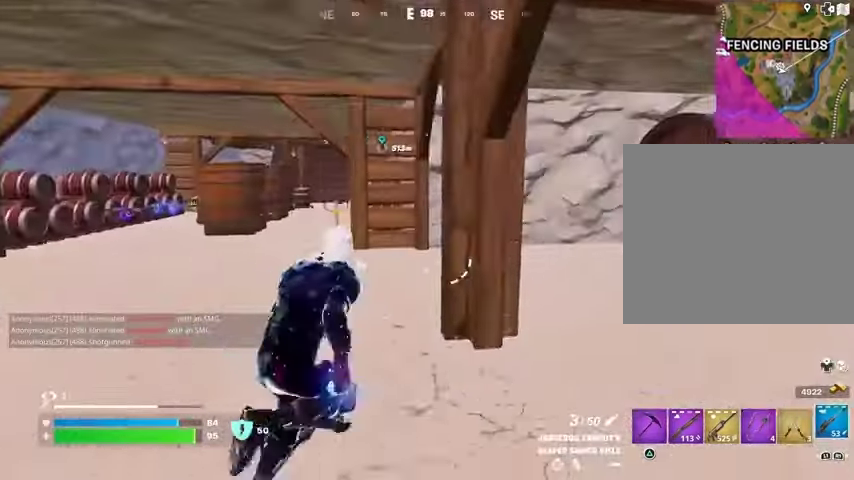
{"buttons": [], "left_stick": "down", "right_stick": "center", "events": [[133, "left_stick", "down-right"], [200, "R1", "down"], [233, "left_stick", "down-left"], [300, "R1", "up"], [433, "left_stick", "down"]]}
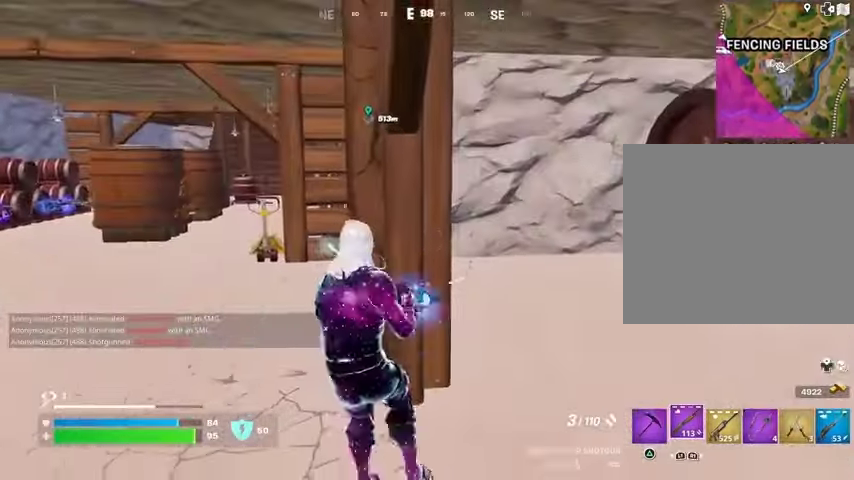
{"buttons": [], "left_stick": "up-left", "right_stick": "right", "events": [[67, "SQUARE", "down"], [133, "SQUARE", "up"], [200, "SQUARE", "down"], [267, "SQUARE", "up"], [300, "left_stick", "right"], [400, "left_stick", "up"], [400, "right_stick", "right"], [500, "left_stick", "up-left"]]}
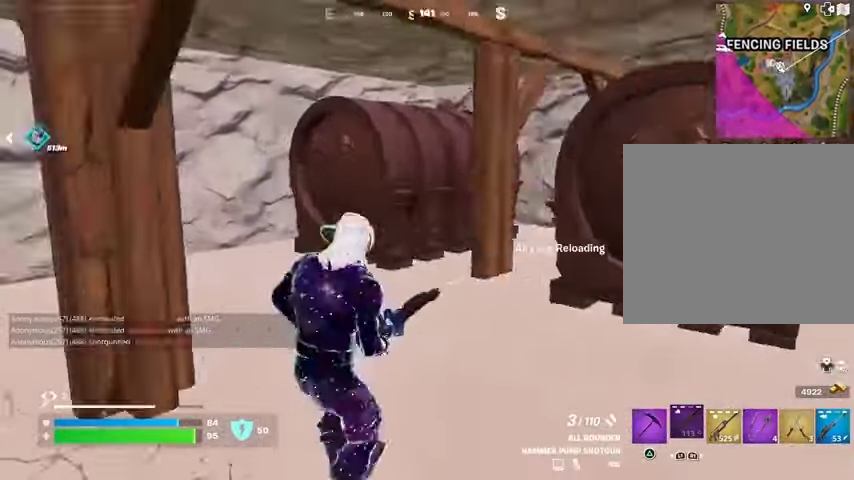
{"buttons": [], "left_stick": "up", "right_stick": "center", "events": [[100, "right_stick", "center"], [133, "left_stick", "up"]]}
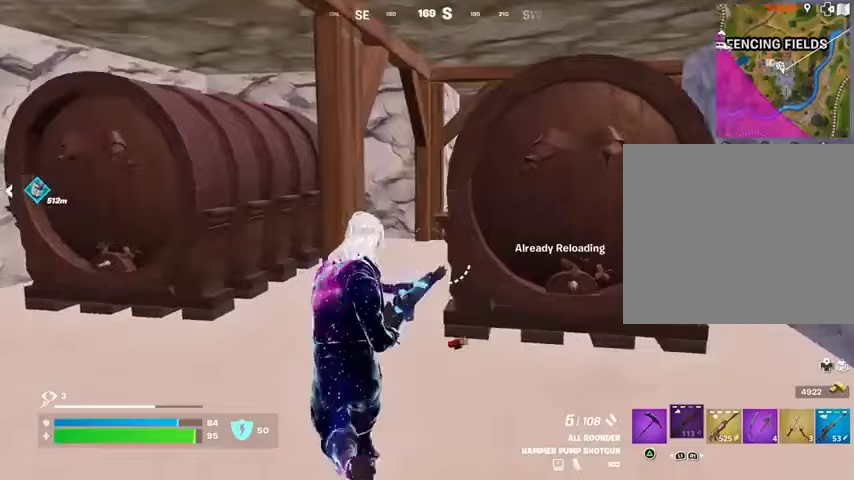
{"buttons": [], "left_stick": "up", "right_stick": "center", "events": []}
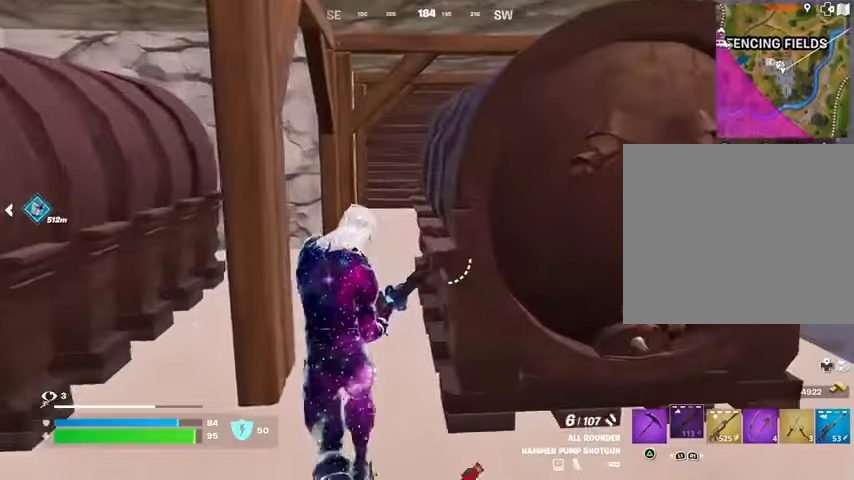
{"buttons": [], "left_stick": "up", "right_stick": "center", "events": []}
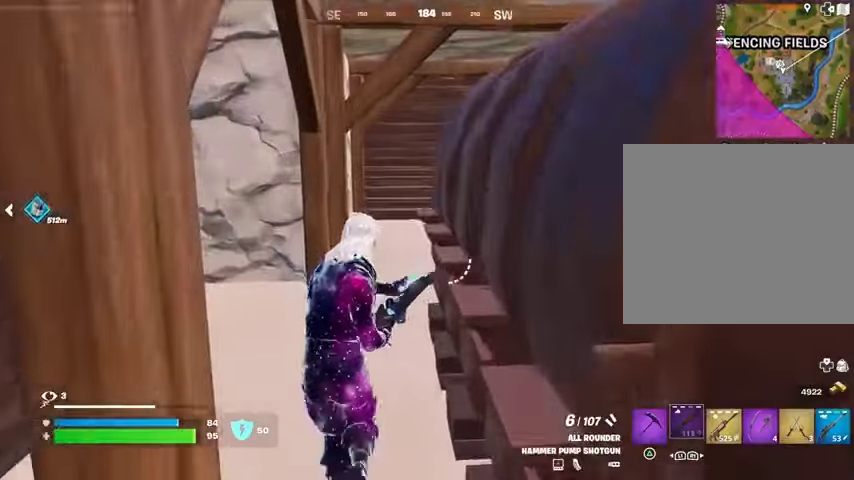
{"buttons": [], "left_stick": "up", "right_stick": "center", "events": []}
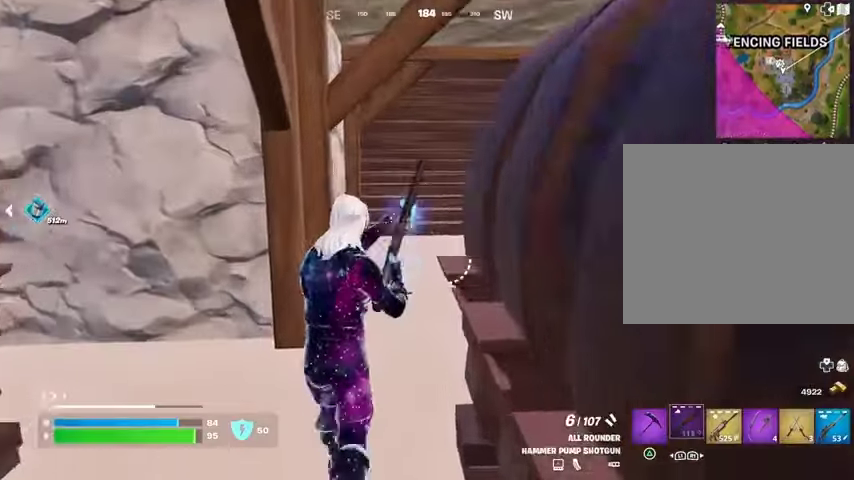
{"buttons": ["R1"], "left_stick": "up", "right_stick": "up", "events": [[100, "right_stick", "up"], [200, "right_stick", "center"], [467, "right_stick", "up"], [500, "R1", "down"]]}
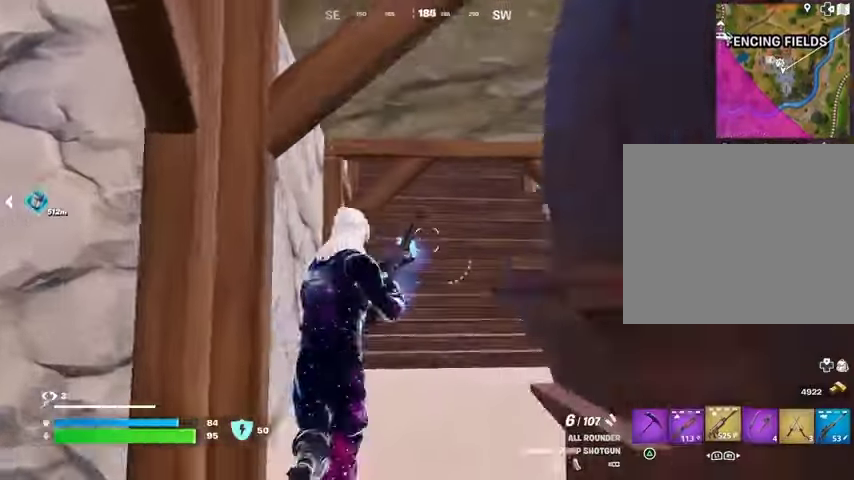
{"buttons": ["SQUARE"], "left_stick": "up", "right_stick": "center", "events": [[33, "right_stick", "center"], [100, "R1", "up"], [333, "SQUARE", "down"], [400, "SQUARE", "up"], [467, "SQUARE", "down"]]}
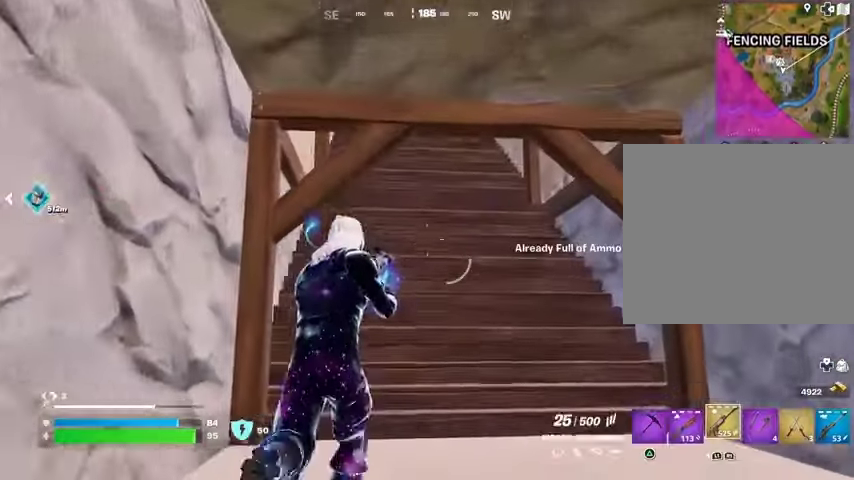
{"buttons": [], "left_stick": "up", "right_stick": "center", "events": [[33, "SQUARE", "up"], [400, "L3", "down"], [500, "L3", "up"]]}
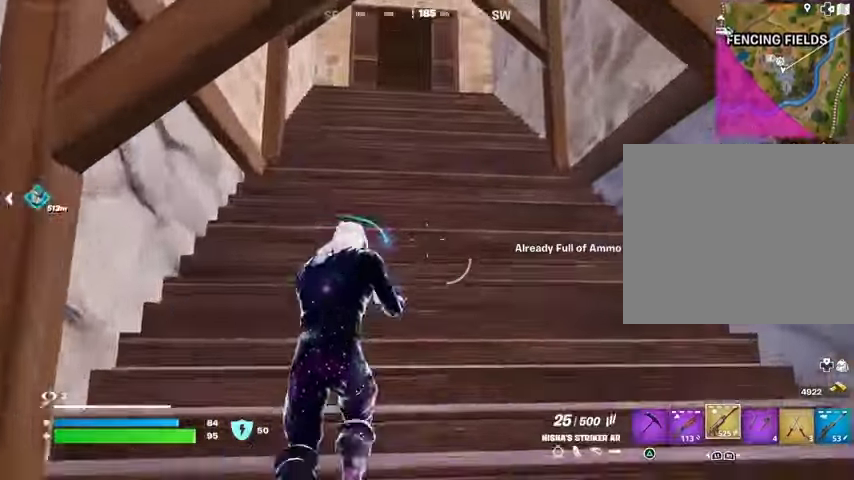
{"buttons": [], "left_stick": "up", "right_stick": "center", "events": [[300, "L1", "down"], [367, "L1", "up"]]}
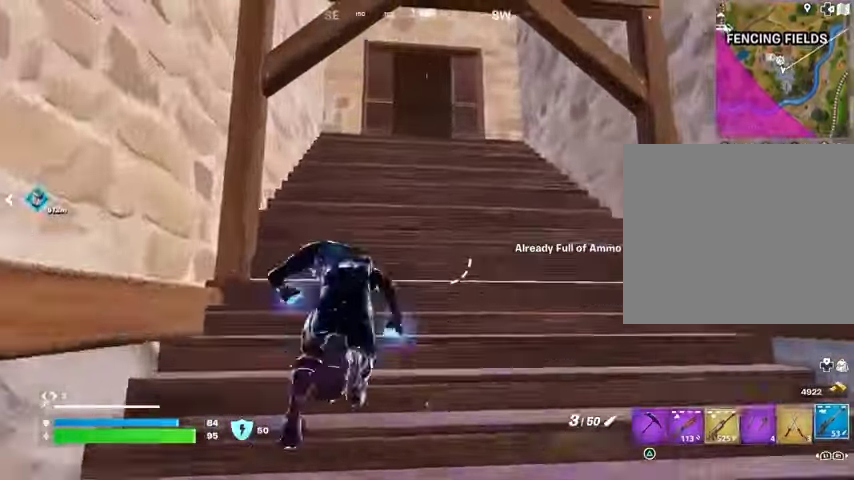
{"buttons": [], "left_stick": "up", "right_stick": "center", "events": []}
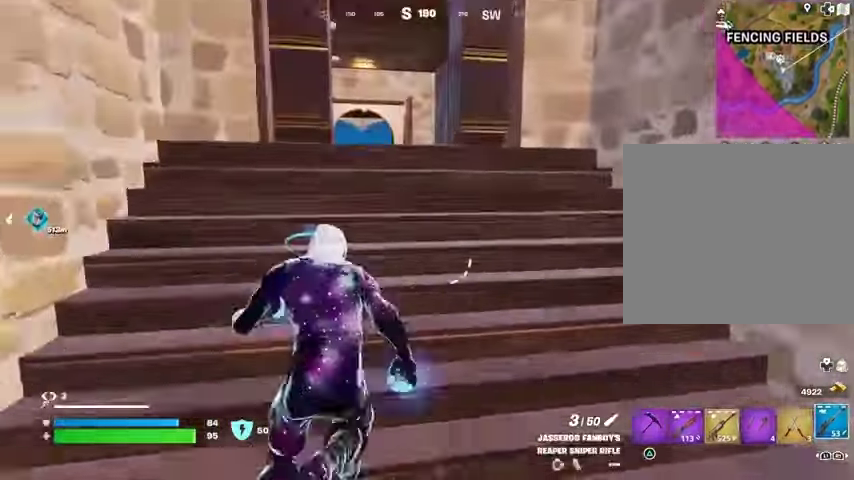
{"buttons": [], "left_stick": "up-right", "right_stick": "left", "events": [[433, "L1", "down"], [433, "right_stick", "left"], [467, "left_stick", "up-right"], [500, "L1", "up"]]}
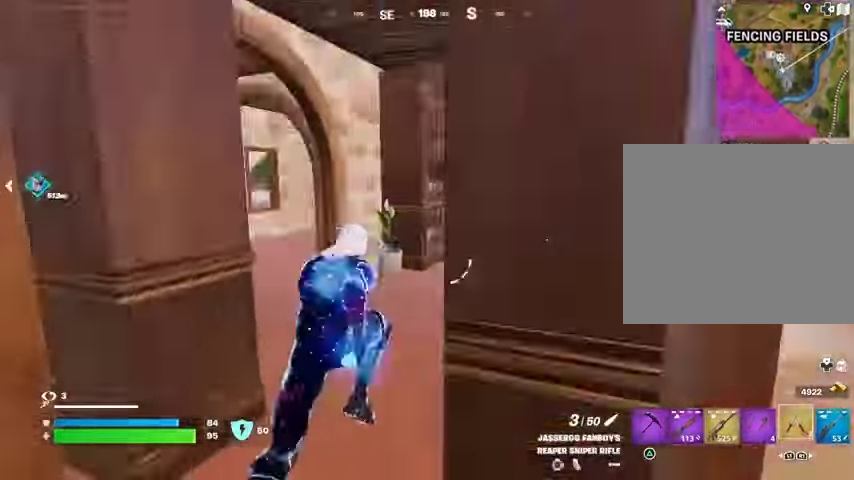
{"buttons": [], "left_stick": "up", "right_stick": "center", "events": [[67, "right_stick", "center"], [167, "right_stick", "right"], [200, "left_stick", "up"], [300, "right_stick", "center"]]}
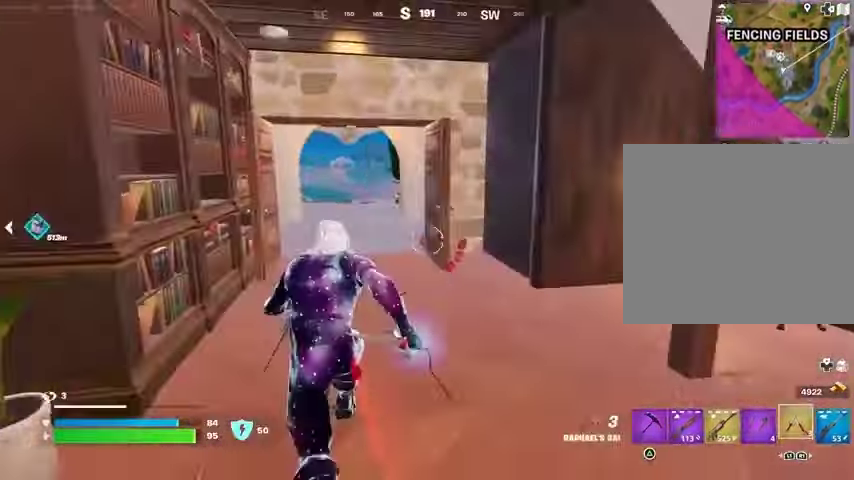
{"buttons": [], "left_stick": "up", "right_stick": "center", "events": []}
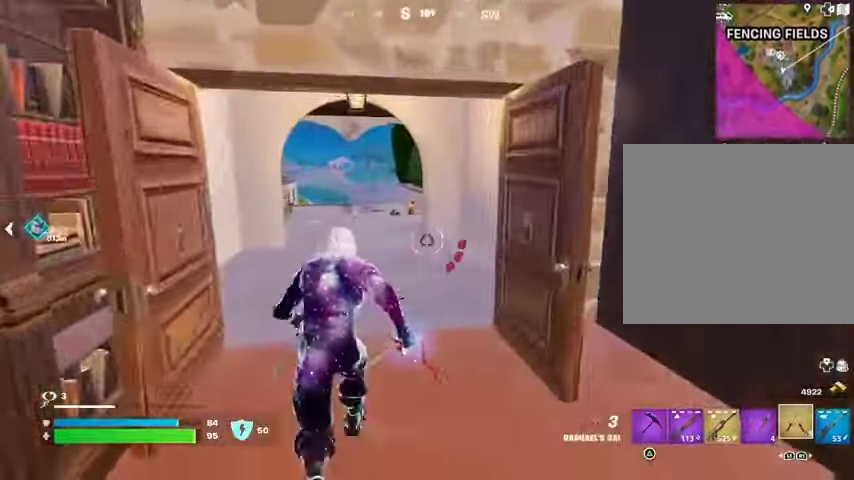
{"buttons": [], "left_stick": "up", "right_stick": "center", "events": []}